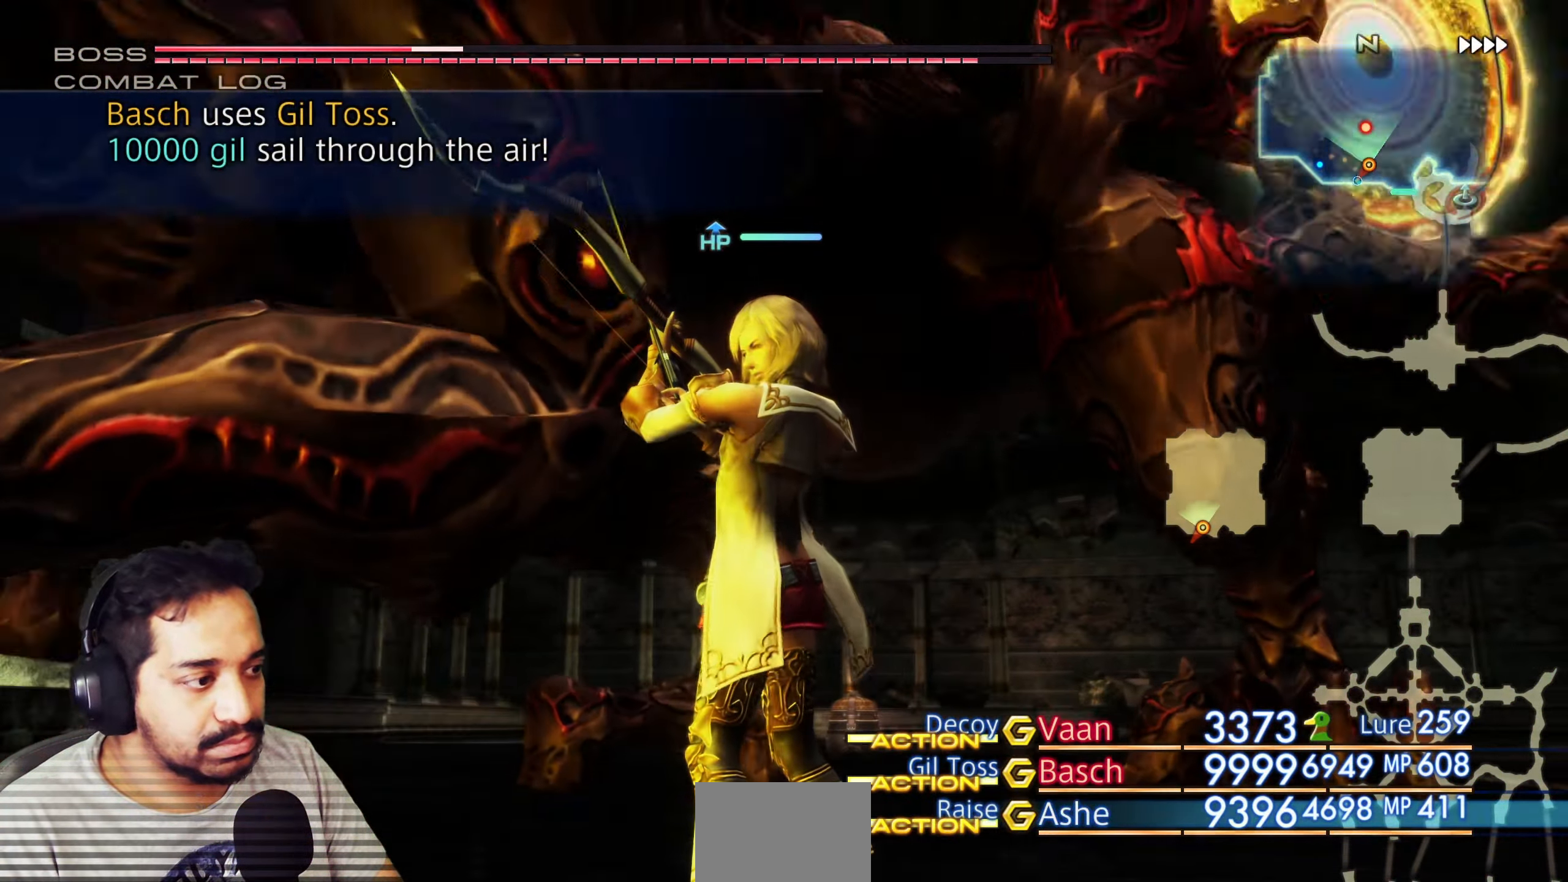
Gameplay with a controller (PlayStation layout); each line is a JSON object with the inputs held at the frame after it (dt_ms = milliseconds from this image to that frame). "events" lists button and stick changes between this image and that frame as [ms after this image, input, new state], when the widget could be followed in between. Not read: HOME L3 R3.
{"dt_ms": 500, "buttons": [], "left_stick": "center", "right_stick": "center", "events": [[117, "CROSS", "up"]]}
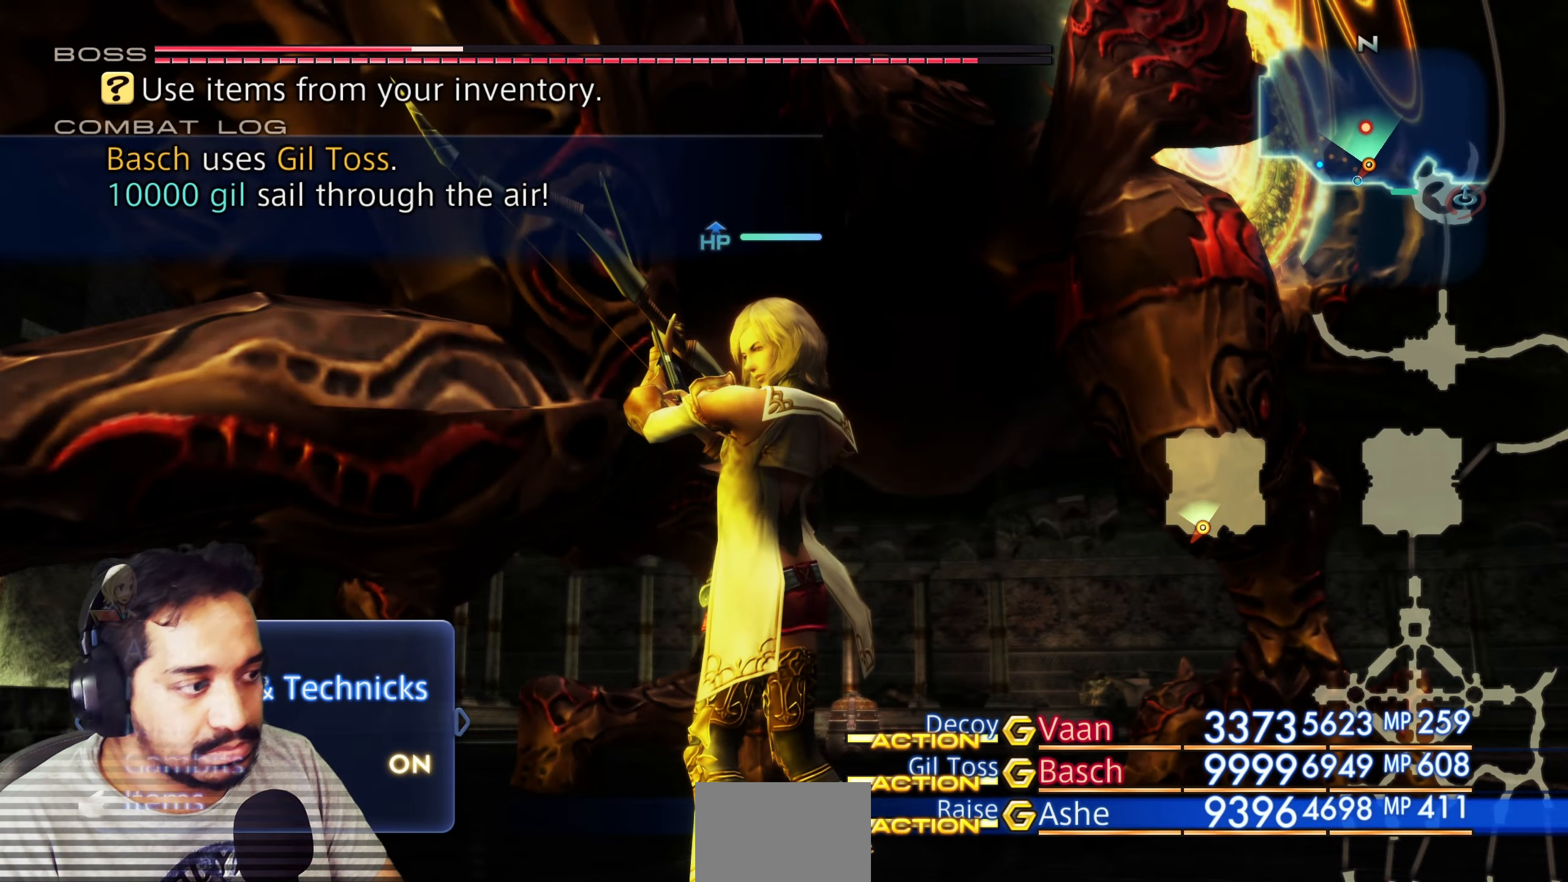
{"dt_ms": 500, "buttons": [], "left_stick": "center", "right_stick": "center", "events": [[350, "DPAD_UP", "down"], [450, "DPAD_UP", "up"]]}
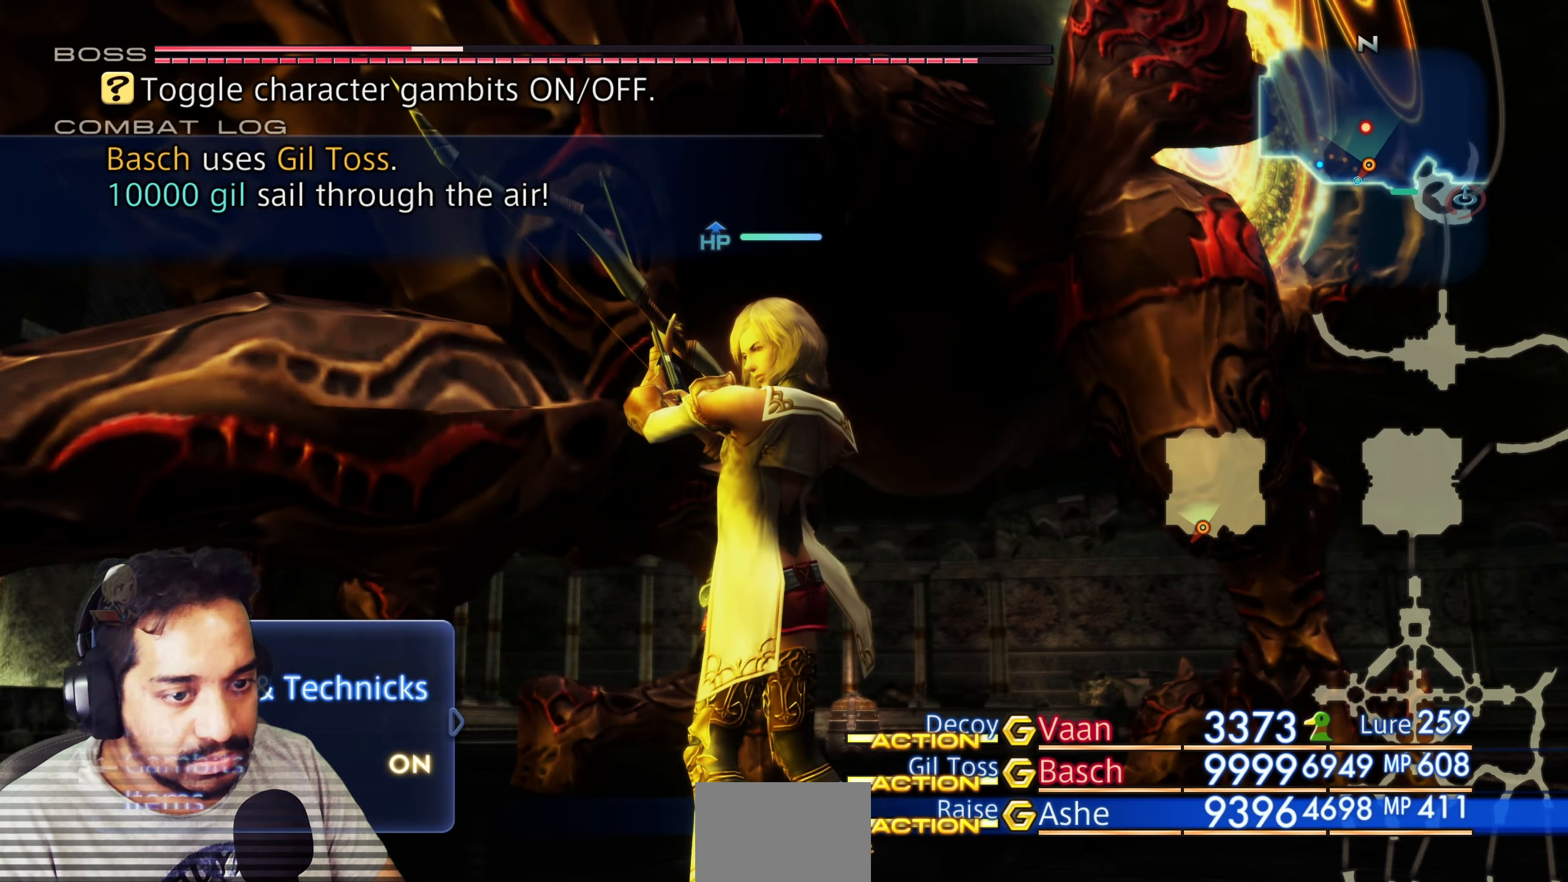
{"dt_ms": 500, "buttons": [], "left_stick": "center", "right_stick": "center", "events": [[33, "DPAD_UP", "down"], [133, "DPAD_UP", "up"], [350, "DPAD_UP", "down"], [483, "DPAD_UP", "up"]]}
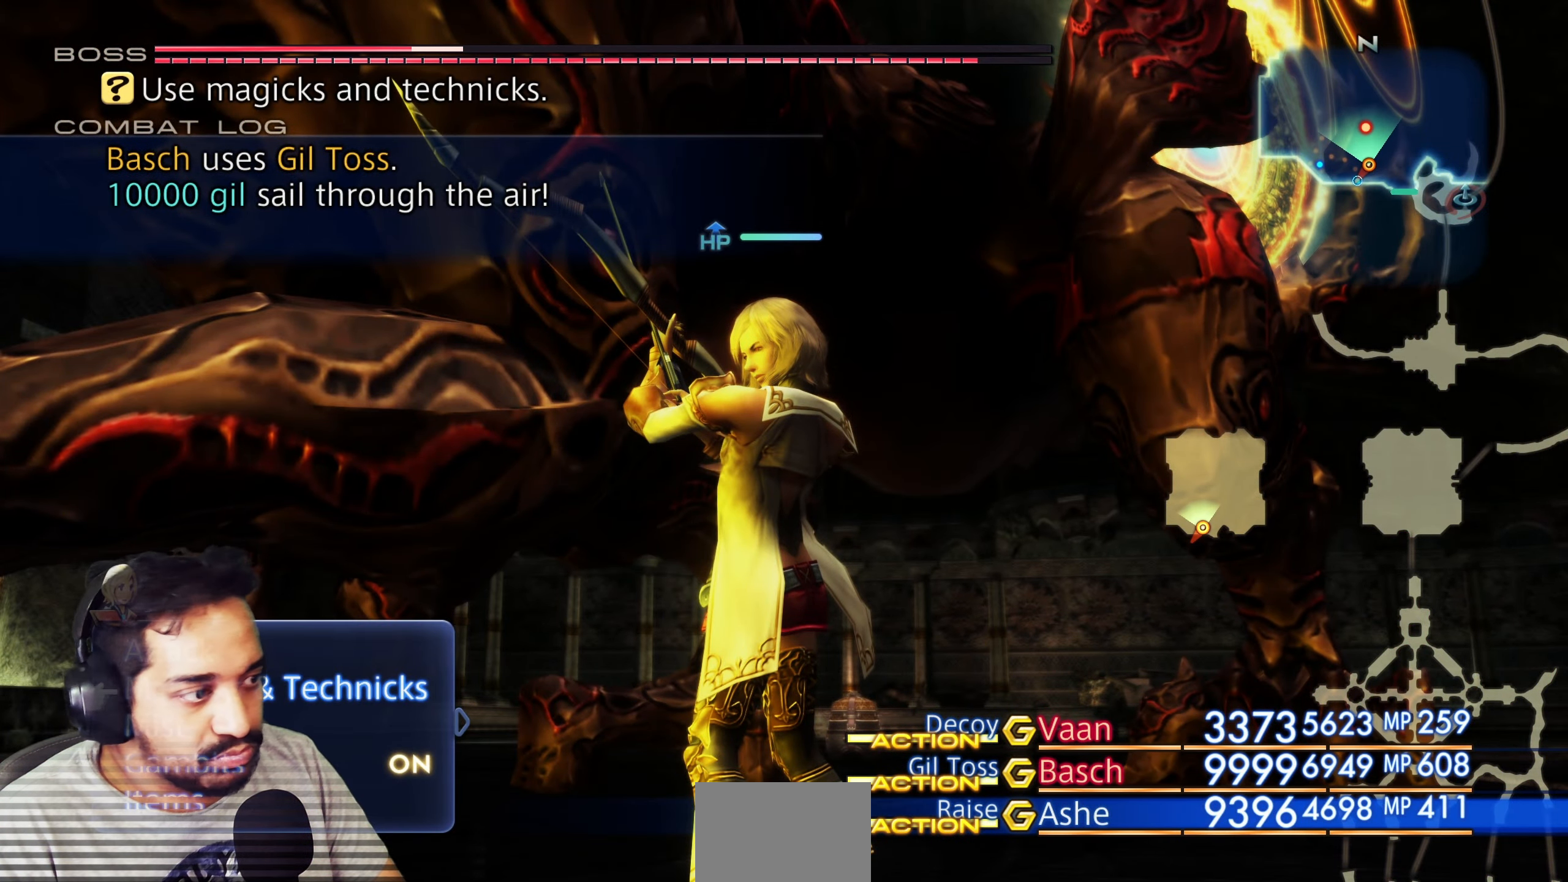
{"dt_ms": 500, "buttons": [], "left_stick": "center", "right_stick": "center", "events": []}
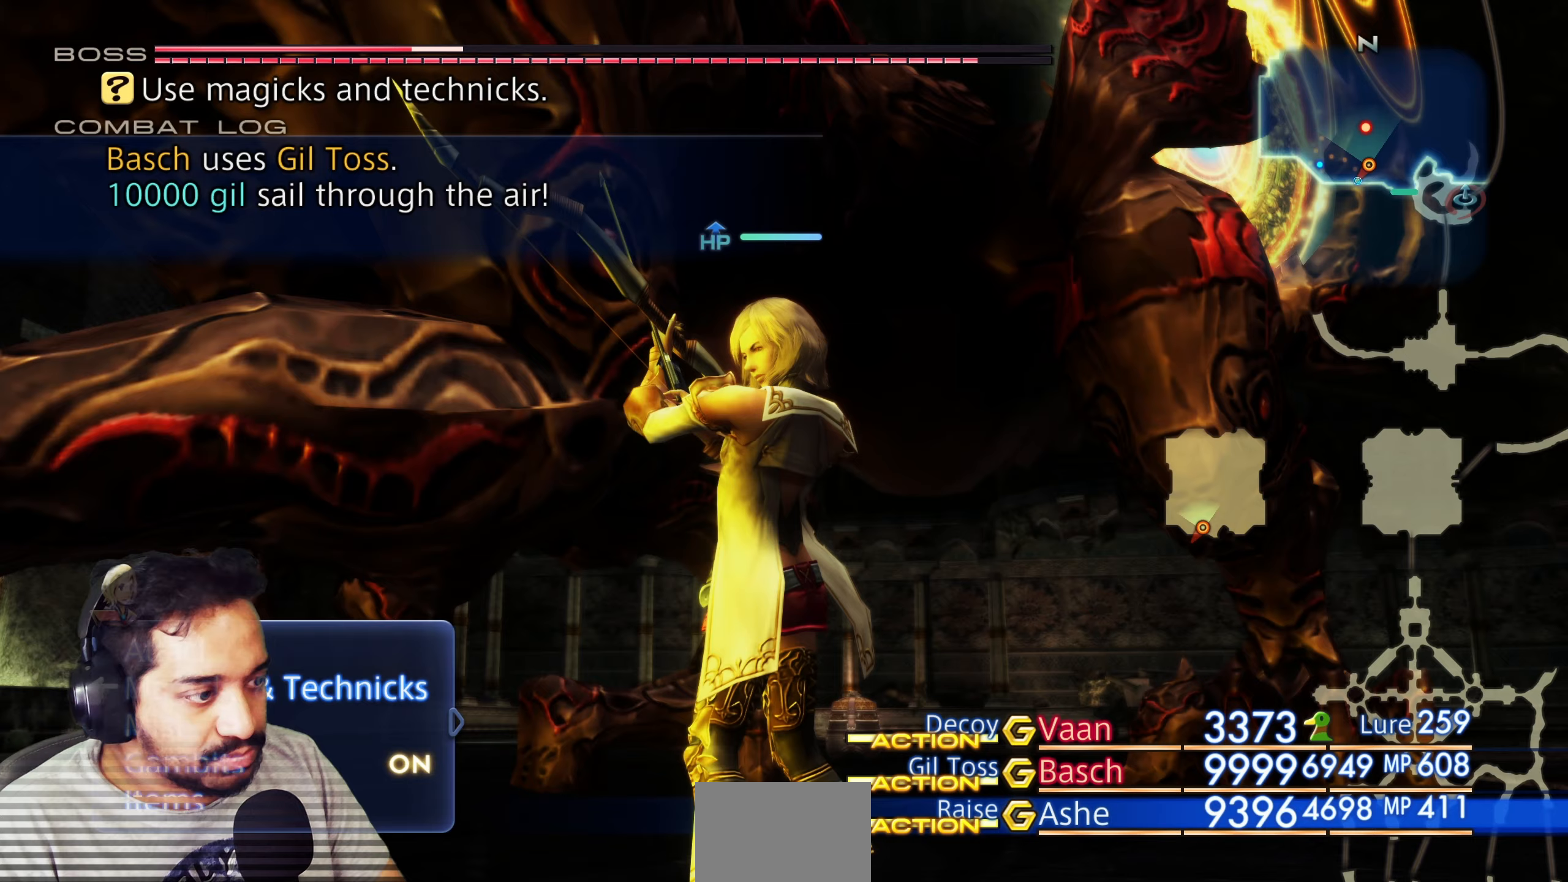
{"dt_ms": 500, "buttons": [], "left_stick": "center", "right_stick": "center", "events": []}
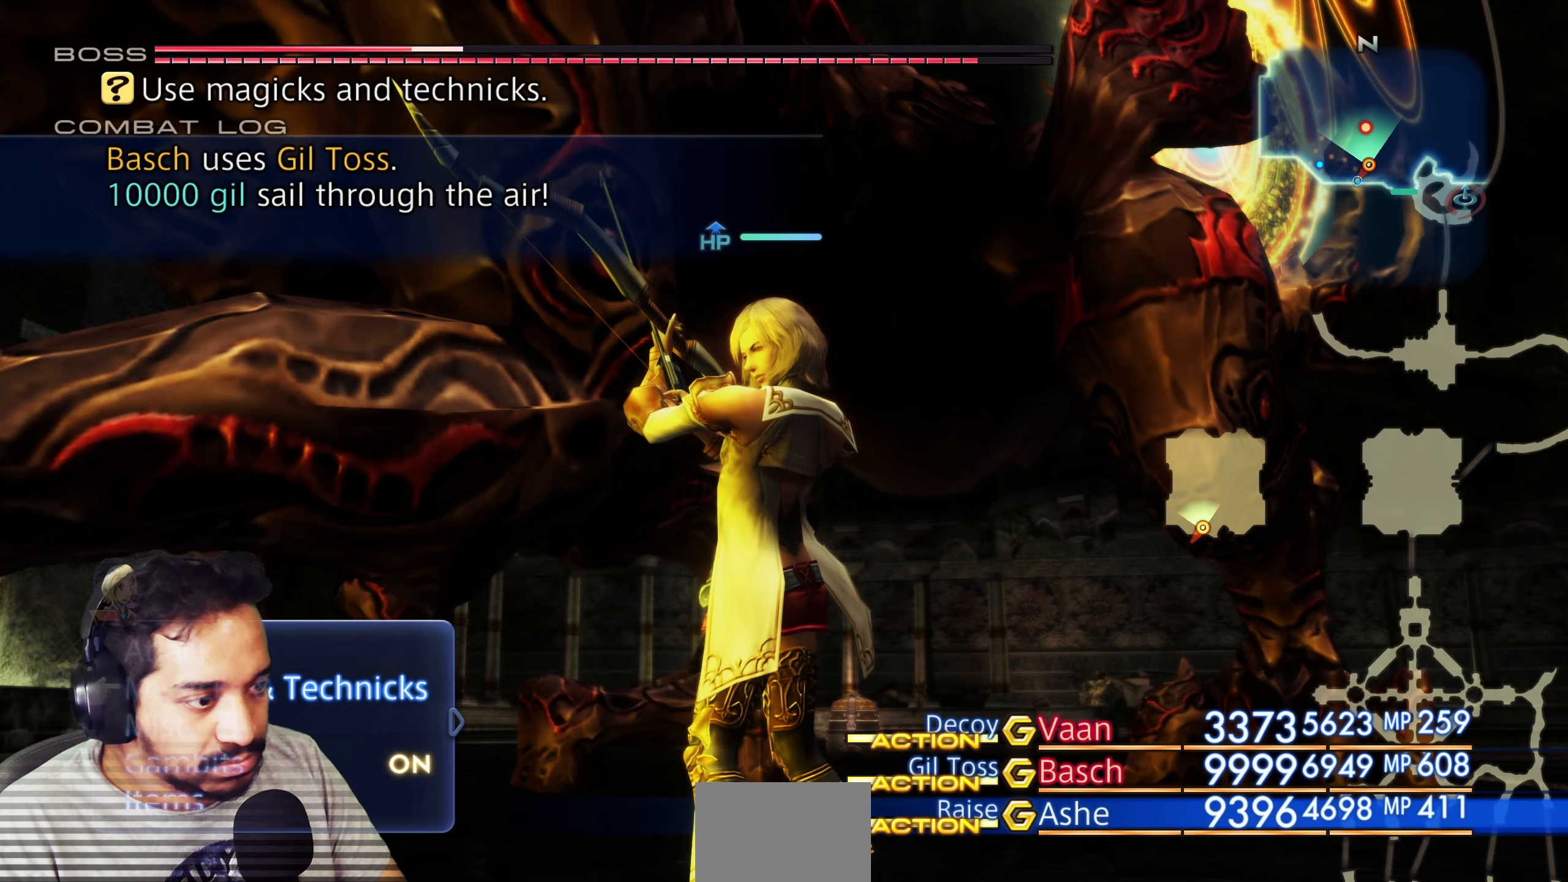
{"dt_ms": 500, "buttons": [], "left_stick": "center", "right_stick": "center", "events": []}
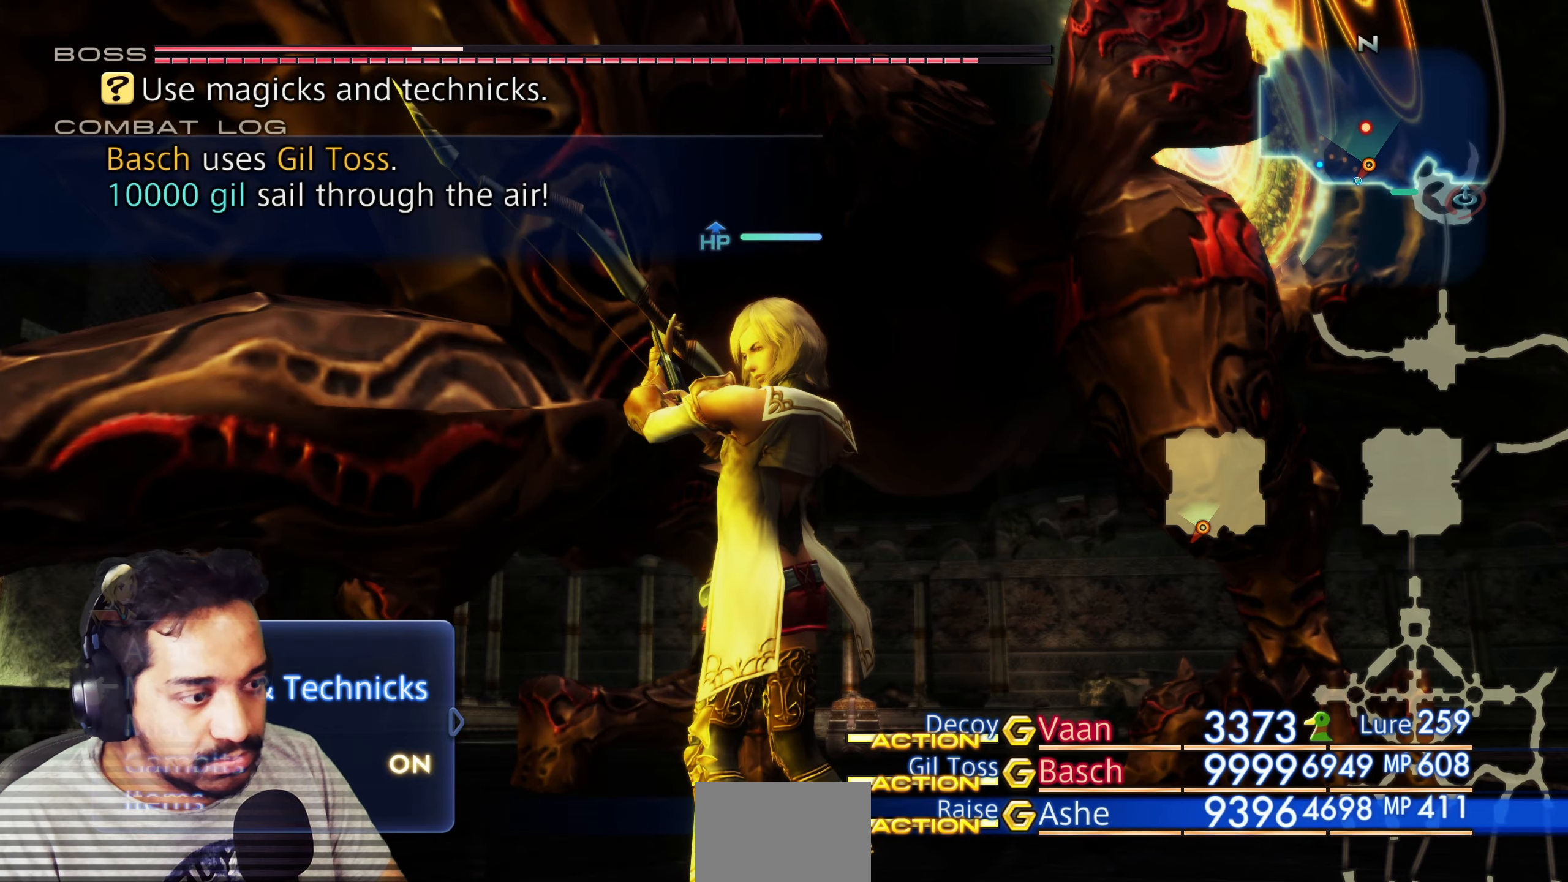
{"dt_ms": 500, "buttons": [], "left_stick": "center", "right_stick": "center", "events": []}
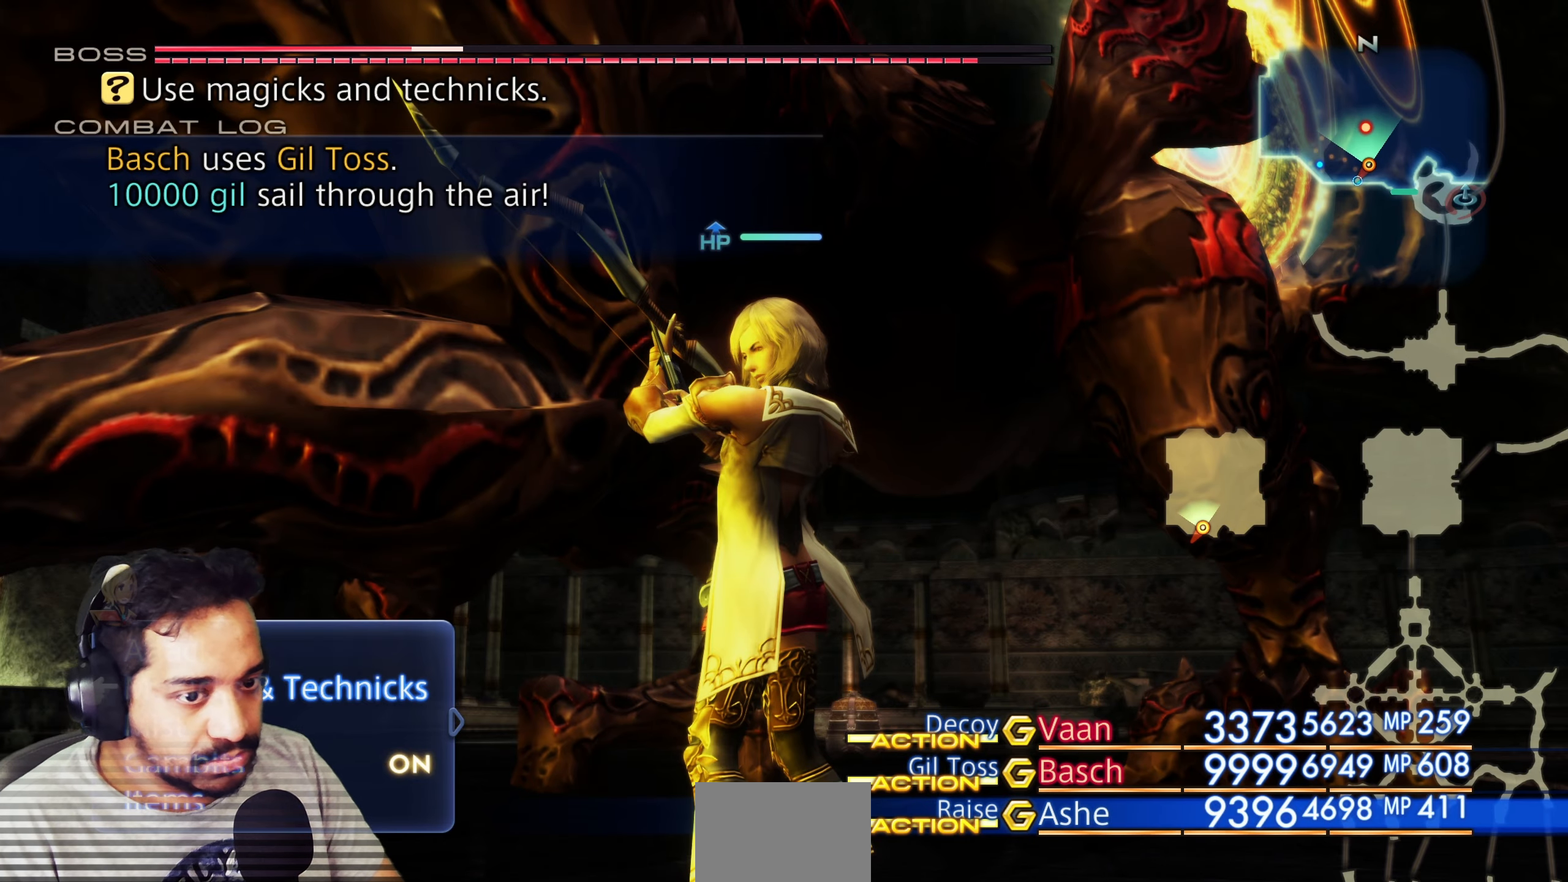
{"dt_ms": 500, "buttons": ["CIRCLE"], "left_stick": "center", "right_stick": "center", "events": [[433, "CIRCLE", "down"]]}
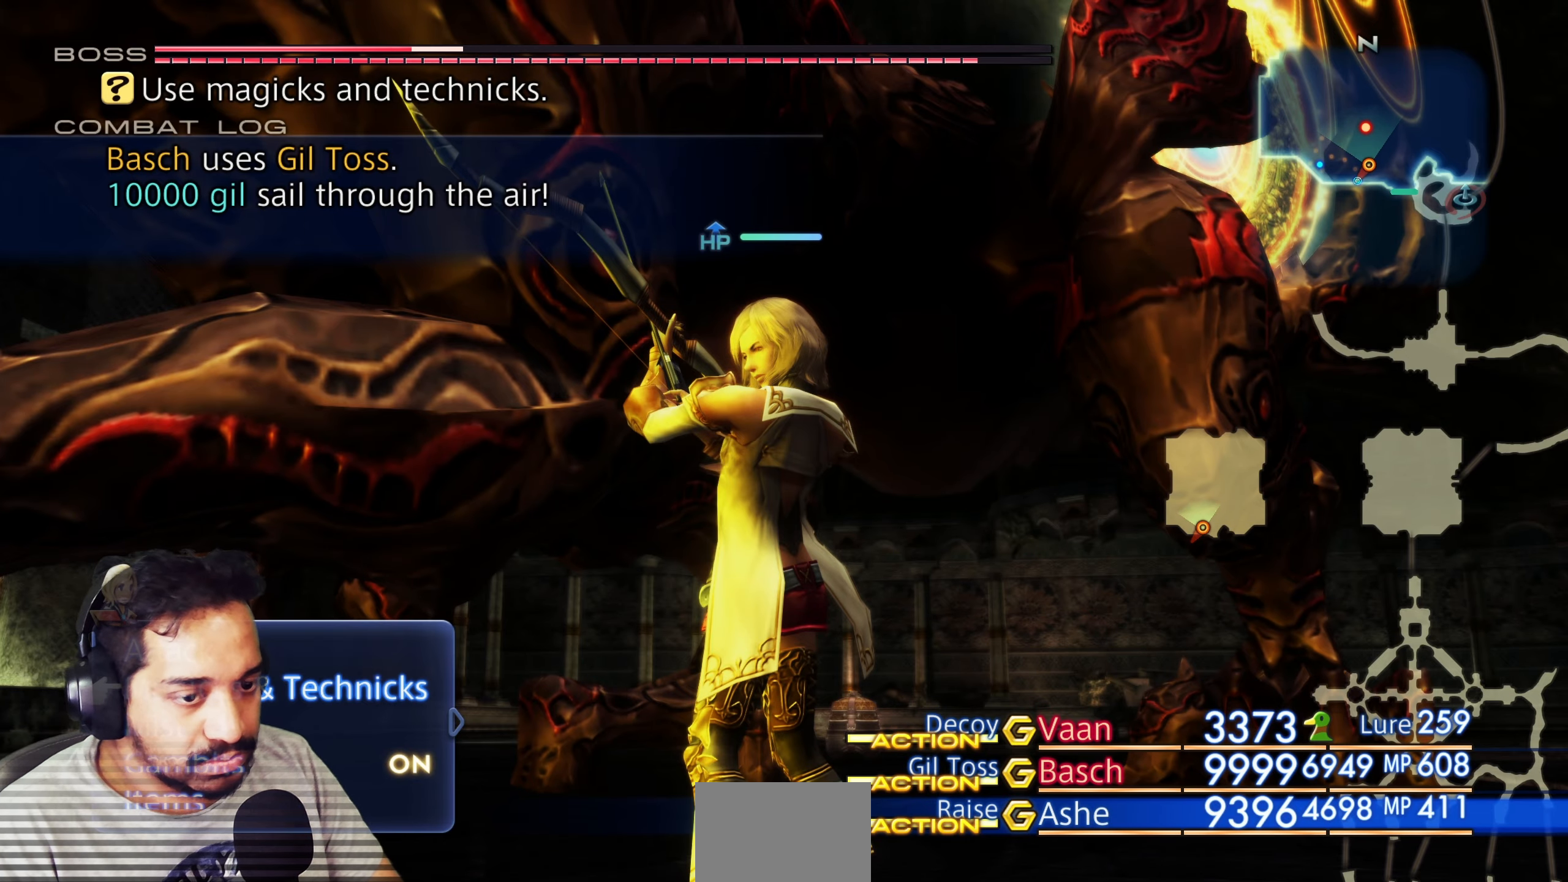
{"dt_ms": 500, "buttons": ["R2"], "left_stick": "center", "right_stick": "center"}
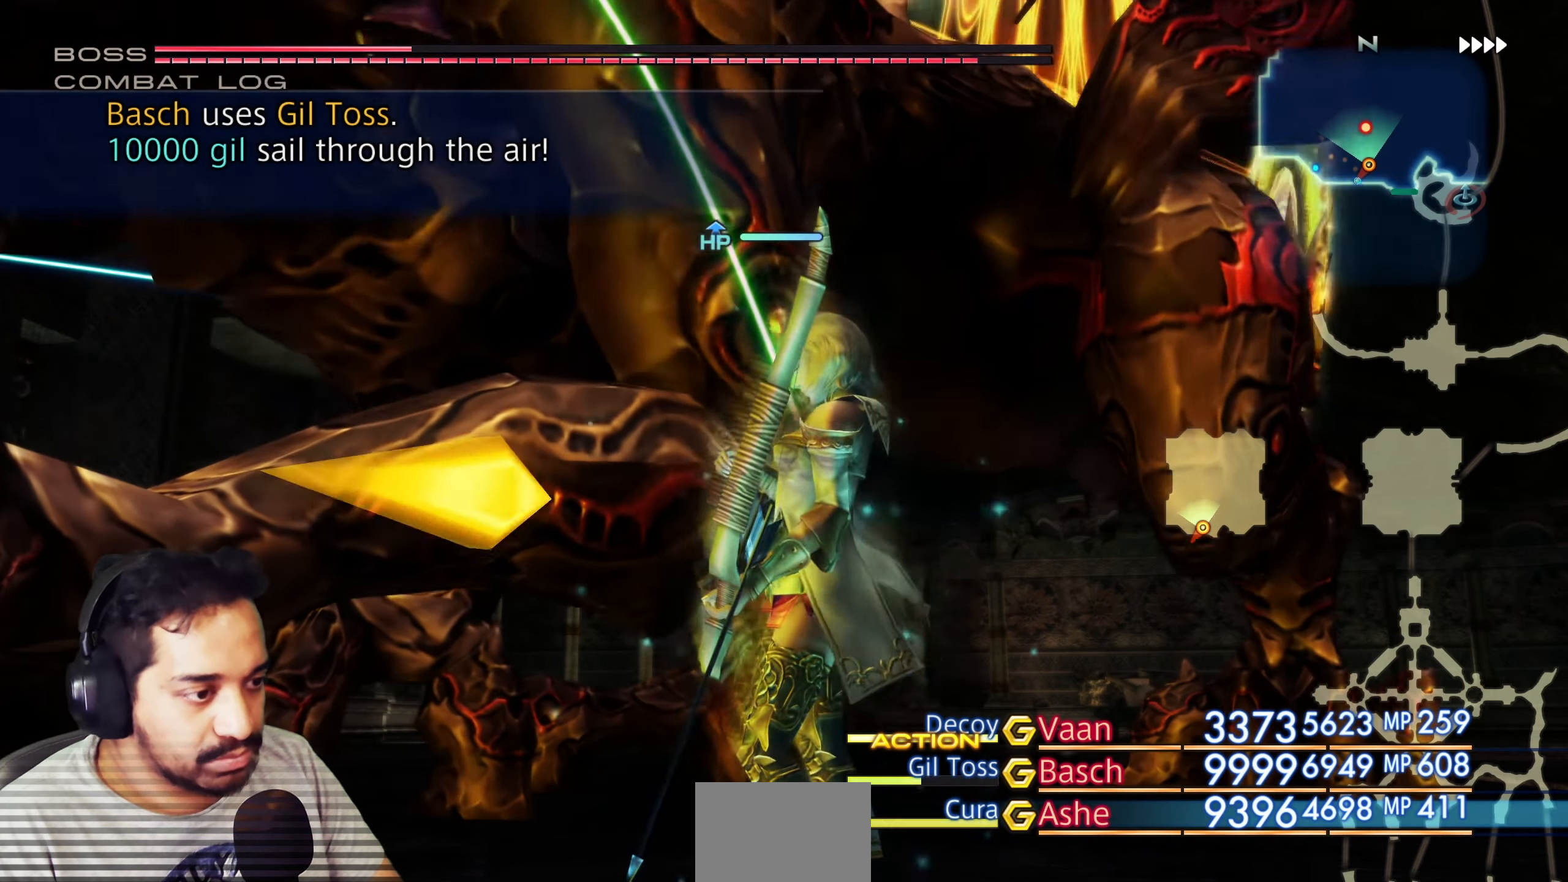
{"dt_ms": 1000, "buttons": [], "left_stick": "center", "right_stick": "center"}
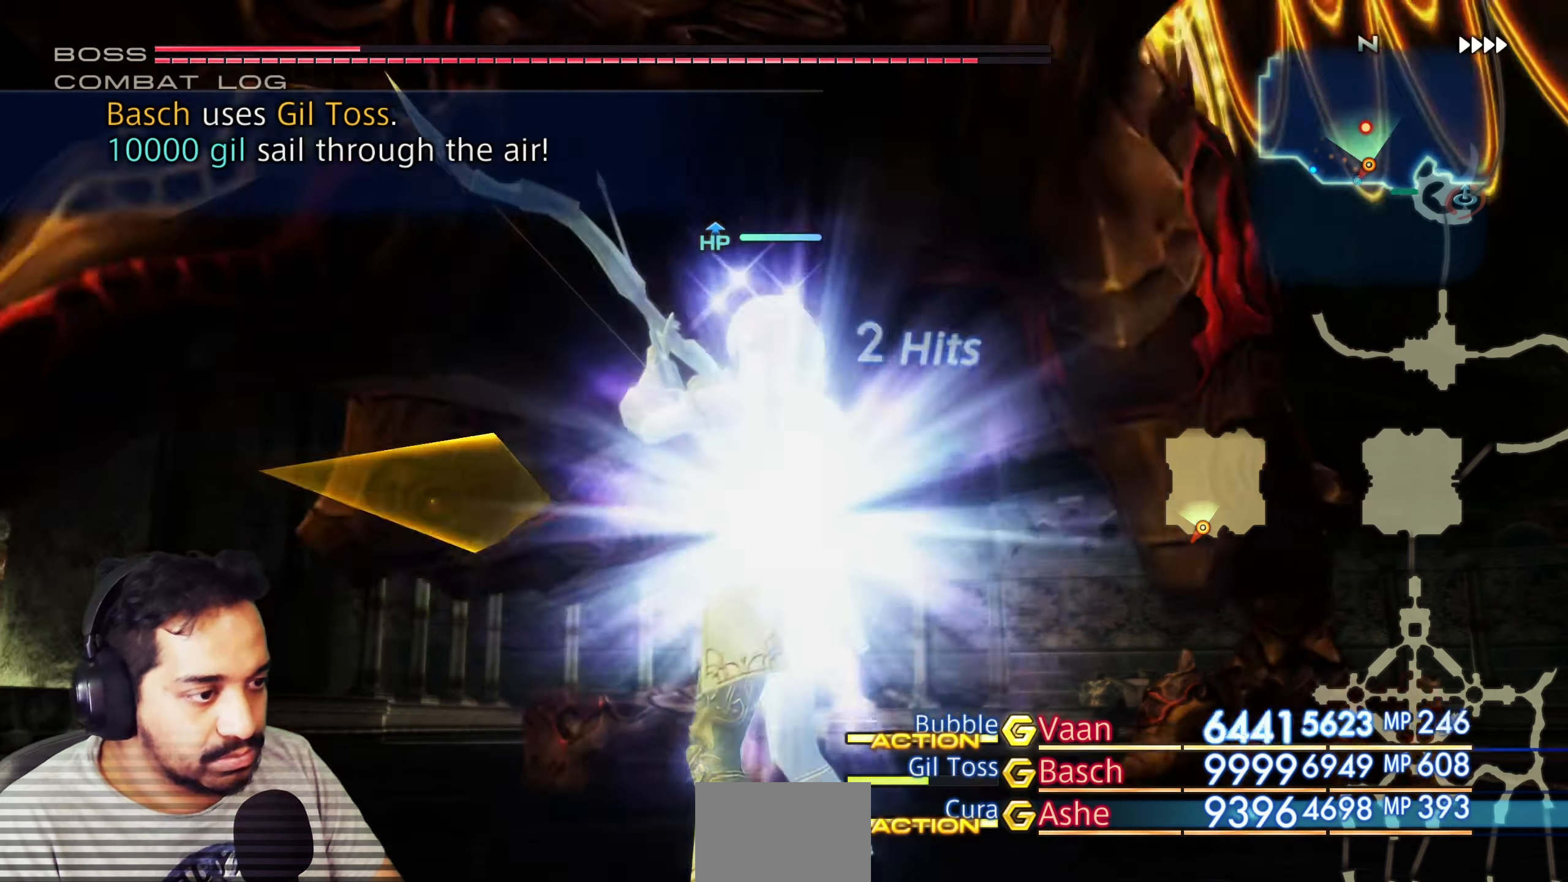
{"dt_ms": 500, "buttons": [], "left_stick": "center", "right_stick": "center", "events": []}